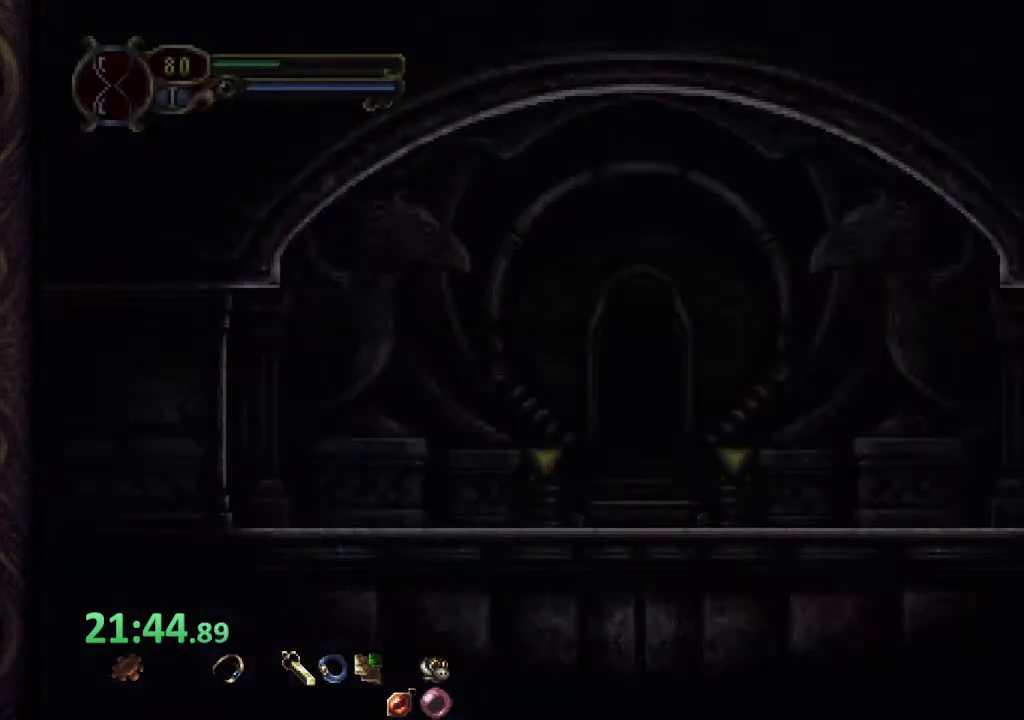
Gameplay with a controller (PlayStation layout); each line is a JSON object with the inputs held at the frame after it. "events" lists button and stick changes between this image and that frame as [ms after this image, input, new state], when the widget could be followed in between. Not read: L1 R1.
{"buttons": [], "left_stick": "center", "right_stick": "center"}
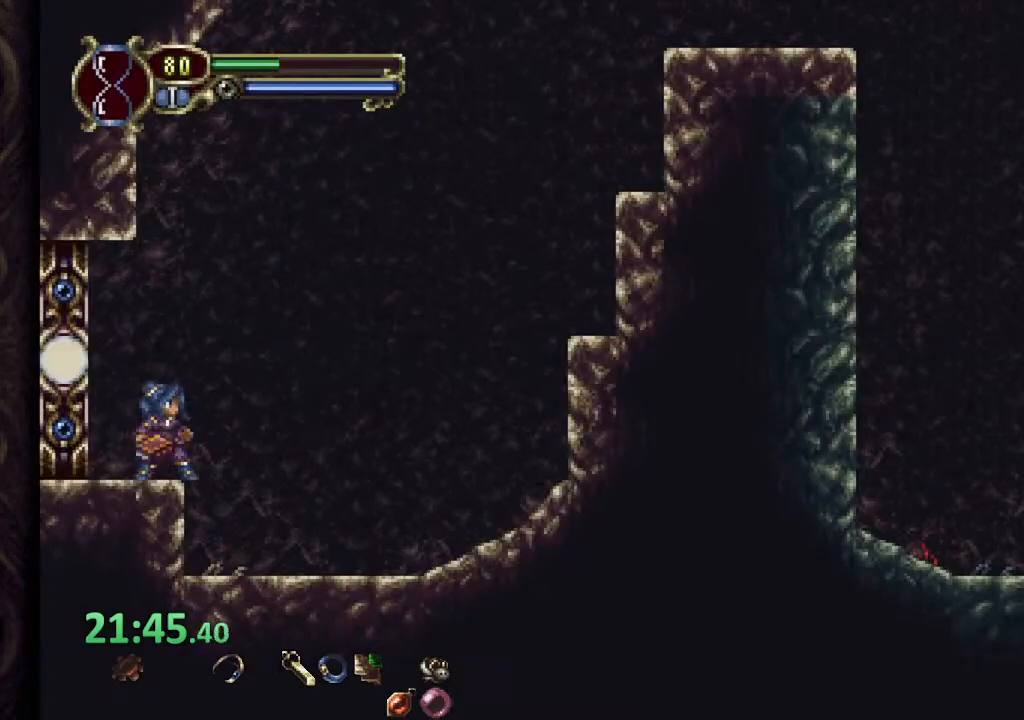
{"buttons": ["CROSS"], "left_stick": "right", "right_stick": "center", "events": [[350, "left_stick", "right"], [400, "CROSS", "down"]]}
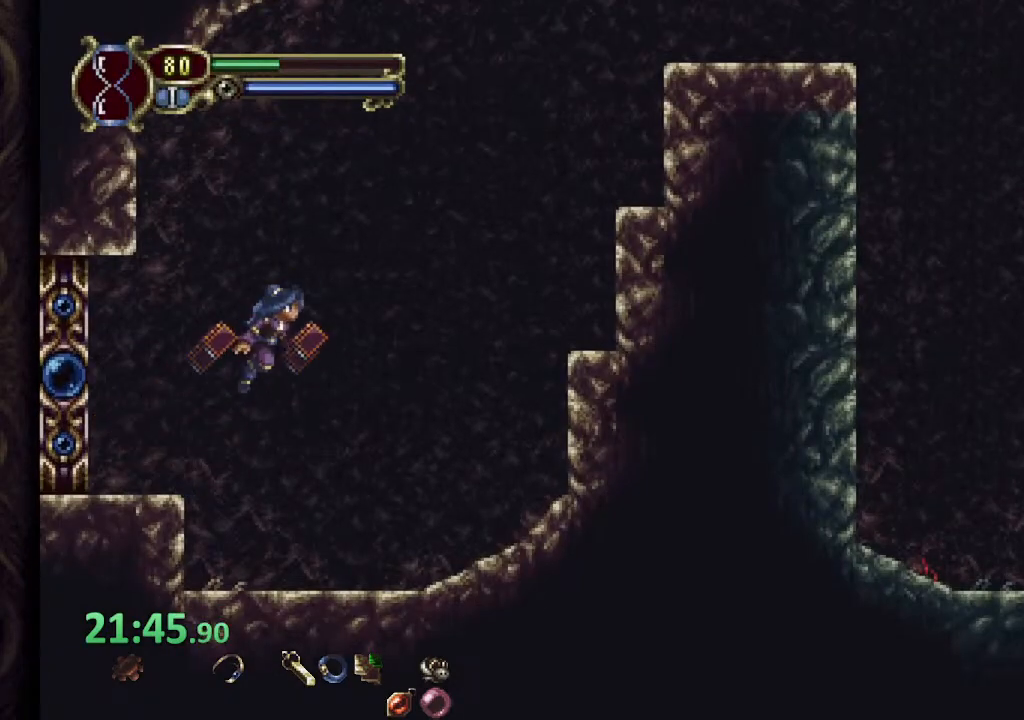
{"buttons": ["CROSS"], "left_stick": "right", "right_stick": "center", "events": [[317, "CROSS", "up"], [500, "CROSS", "down"]]}
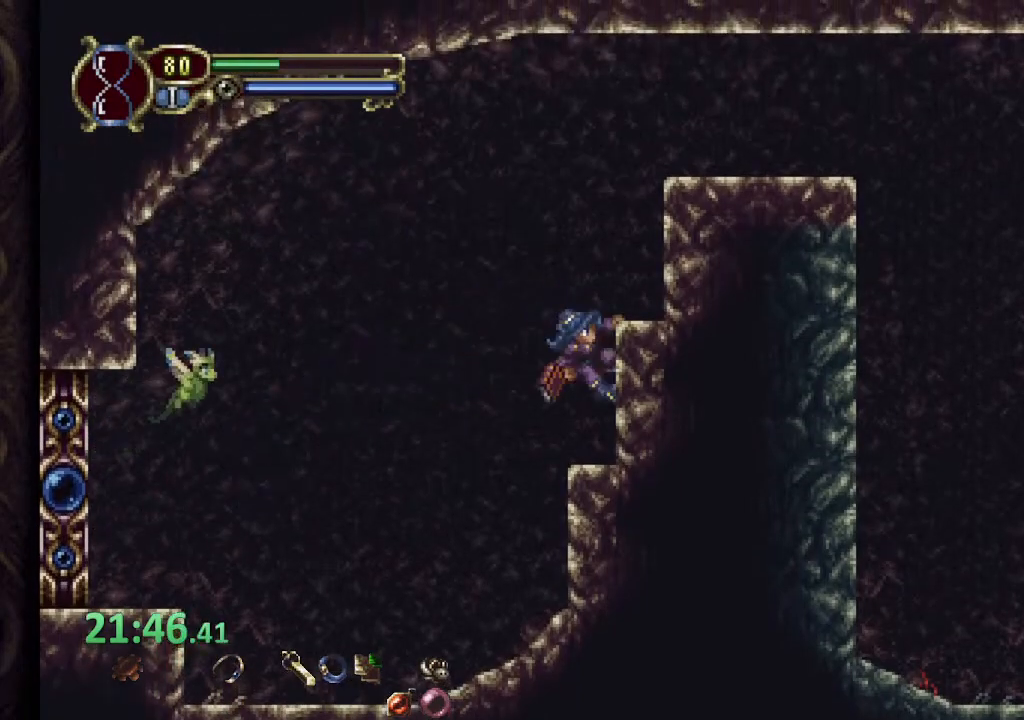
{"buttons": ["CROSS"], "left_stick": "right", "right_stick": "center", "events": [[250, "CROSS", "up"], [467, "CROSS", "down"]]}
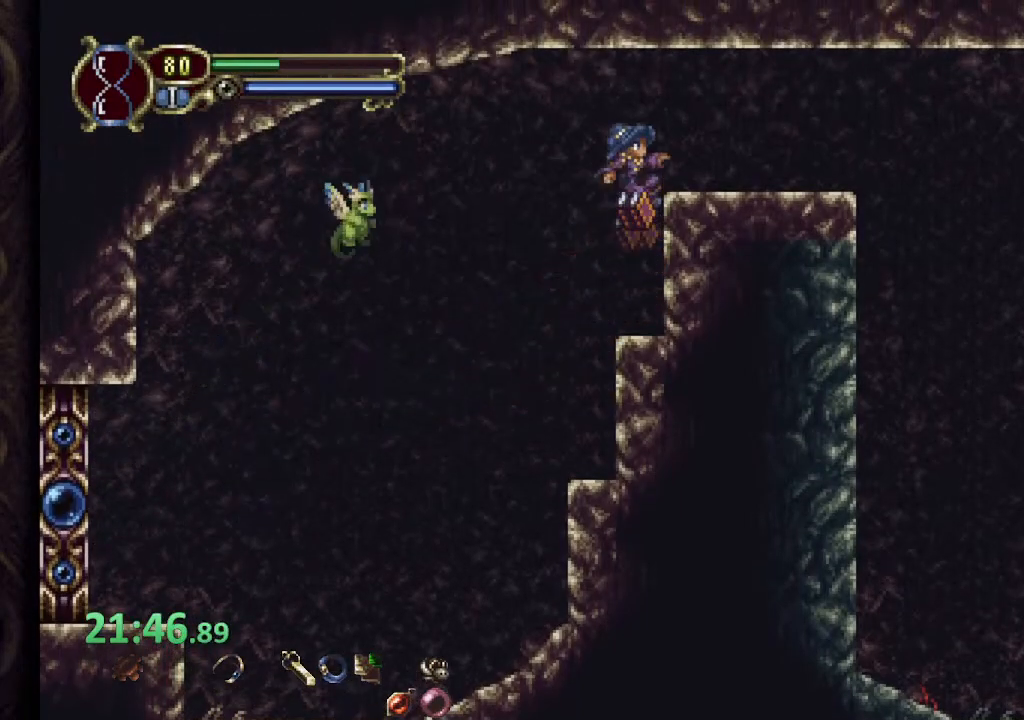
{"buttons": [], "left_stick": "right", "right_stick": "center", "events": [[100, "CROSS", "up"]]}
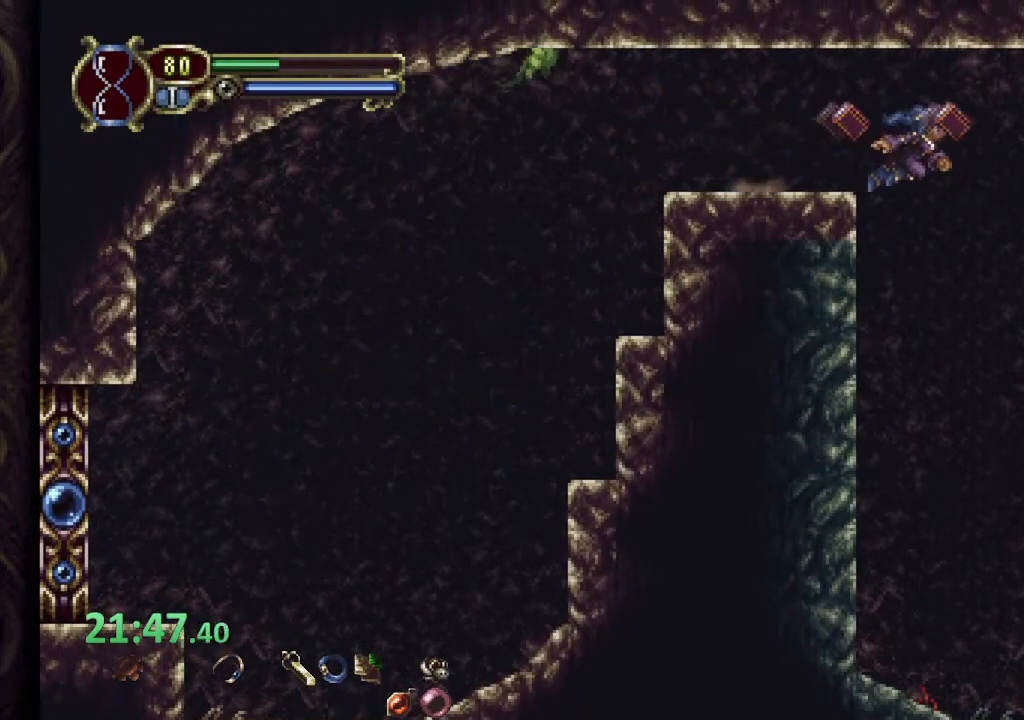
{"buttons": [], "left_stick": "right", "right_stick": "center", "events": []}
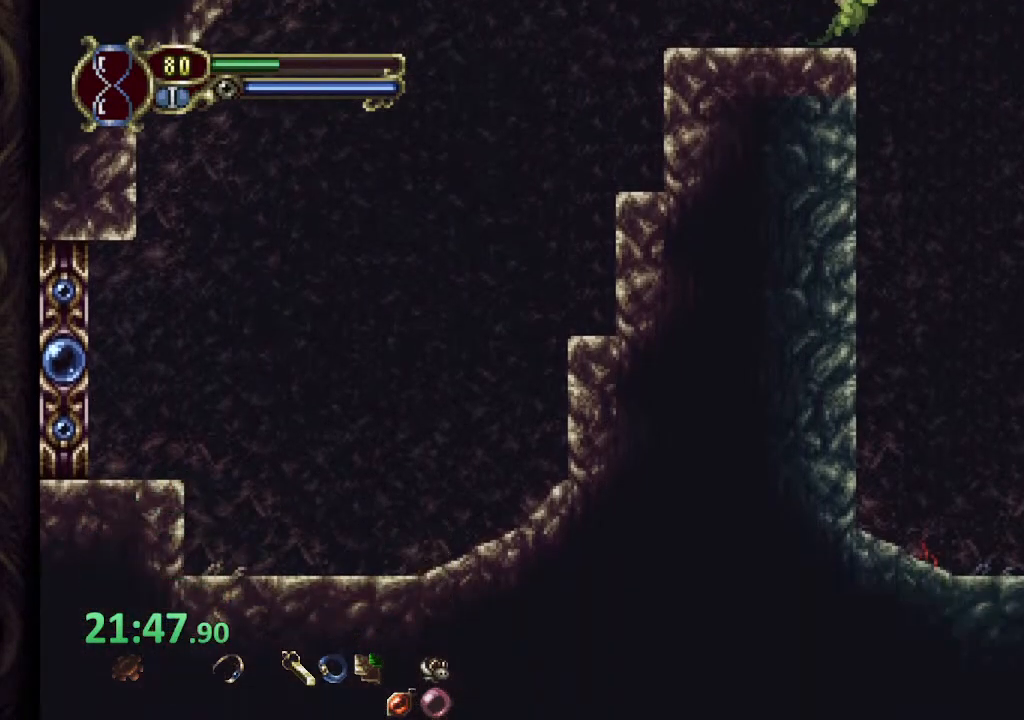
{"buttons": ["CROSS"], "left_stick": "right", "right_stick": "center", "events": [[433, "CROSS", "down"]]}
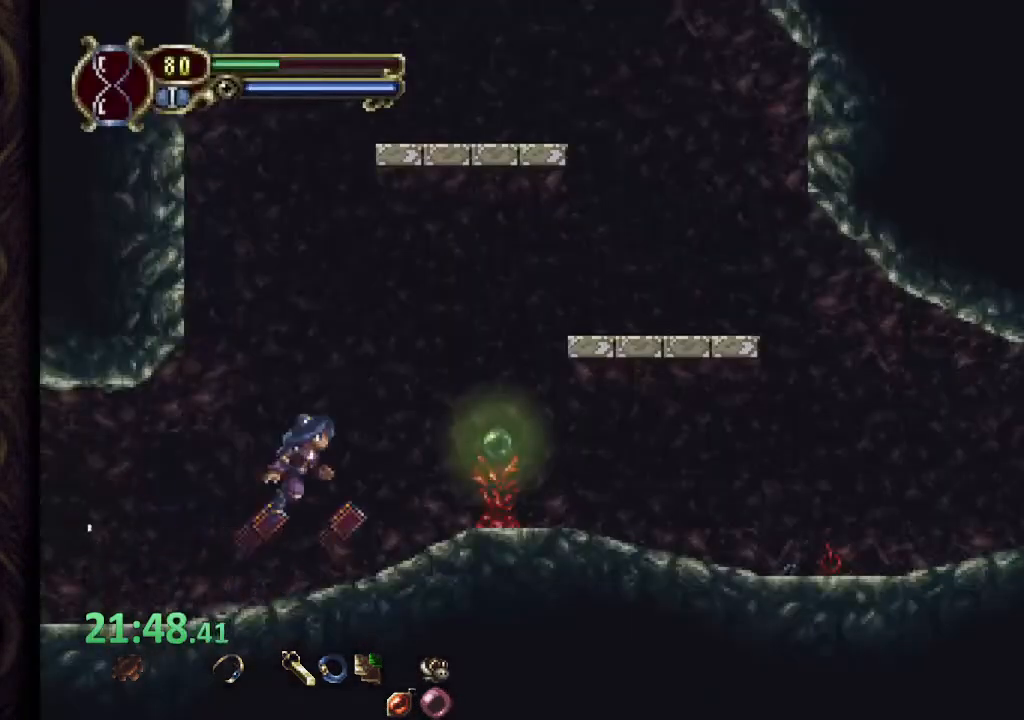
{"buttons": [], "left_stick": "up", "right_stick": "center", "events": [[283, "CROSS", "up"], [367, "left_stick", "up"]]}
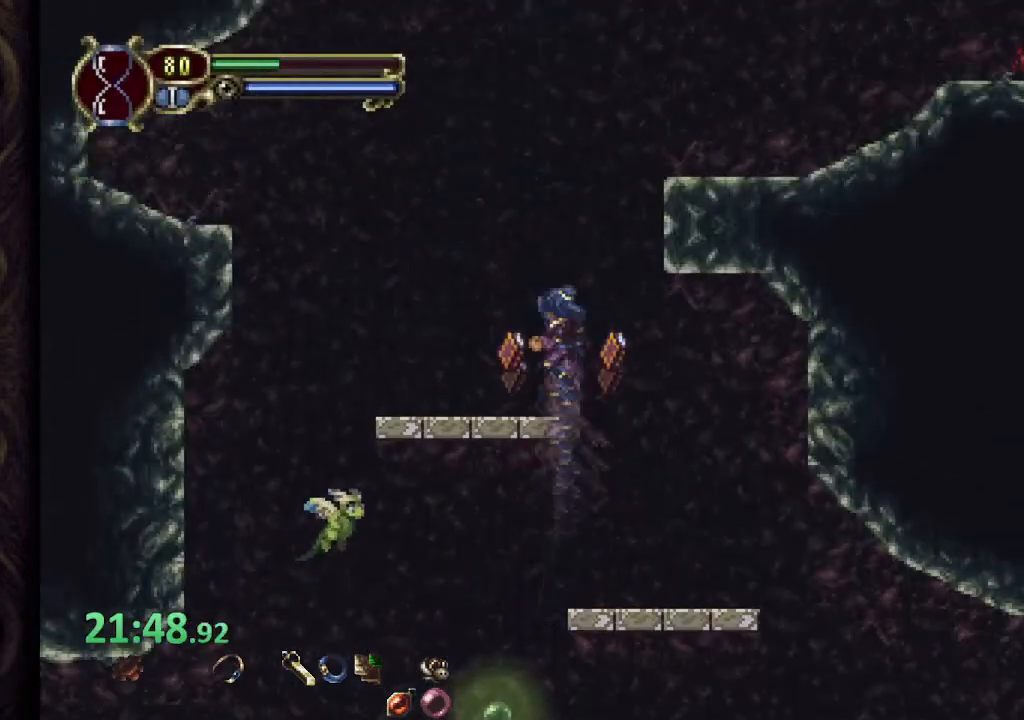
{"buttons": [], "left_stick": "right", "right_stick": "center", "events": [[117, "left_stick", "up-right"], [333, "left_stick", "right"]]}
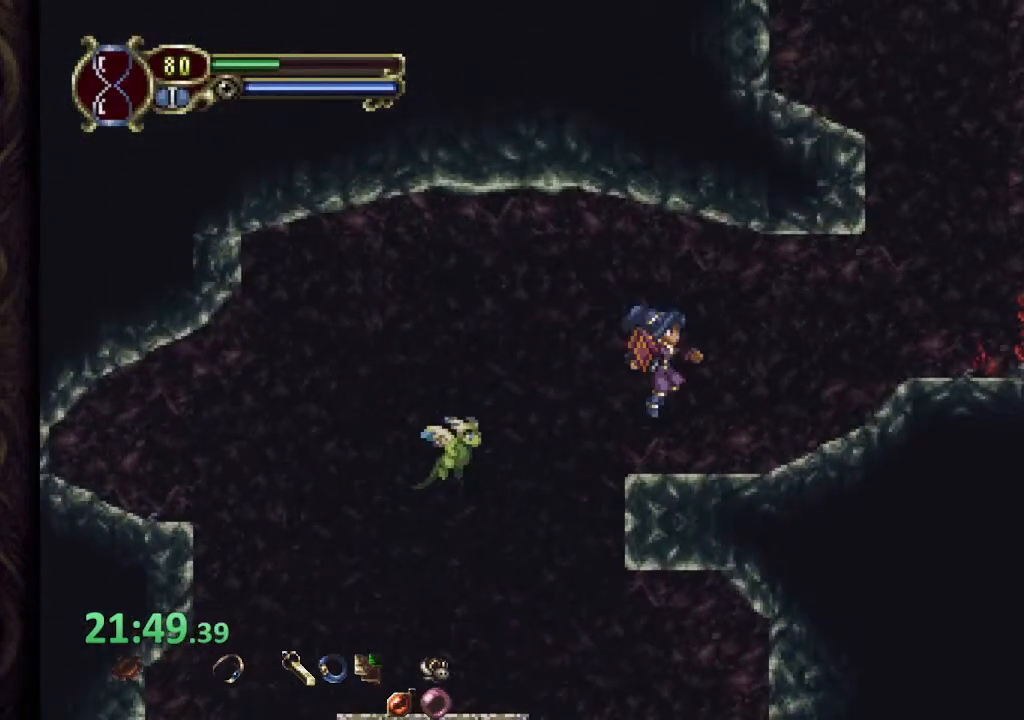
{"buttons": [], "left_stick": "up-right", "right_stick": "center", "events": [[383, "CROSS", "down"], [450, "left_stick", "up-right"], [500, "CROSS", "up"]]}
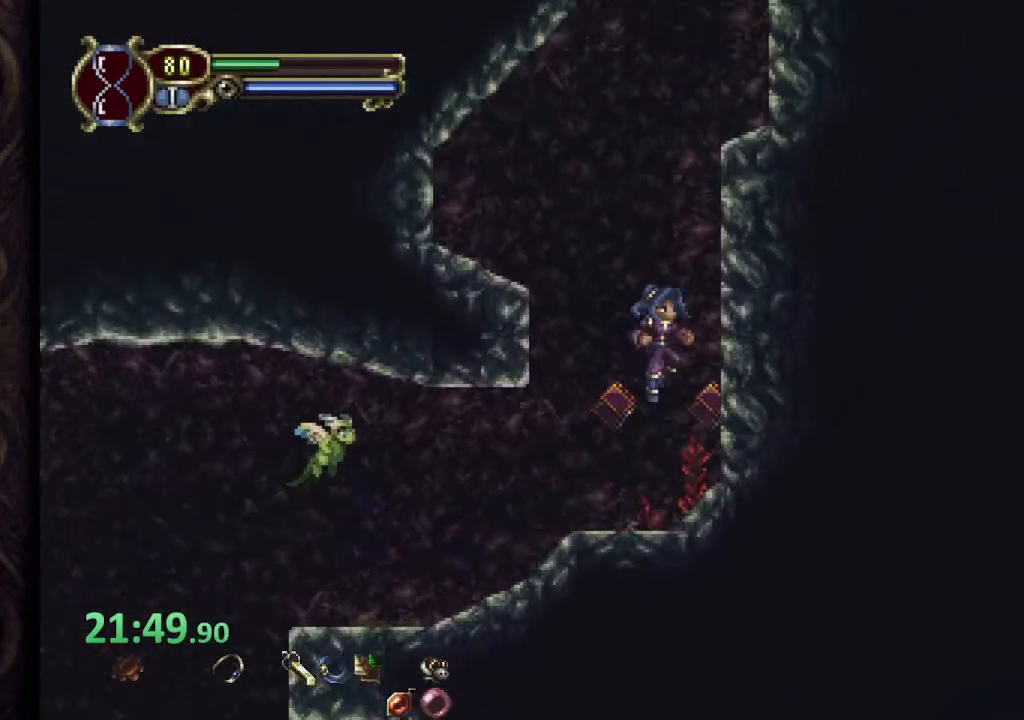
{"buttons": [], "left_stick": "up", "right_stick": "center"}
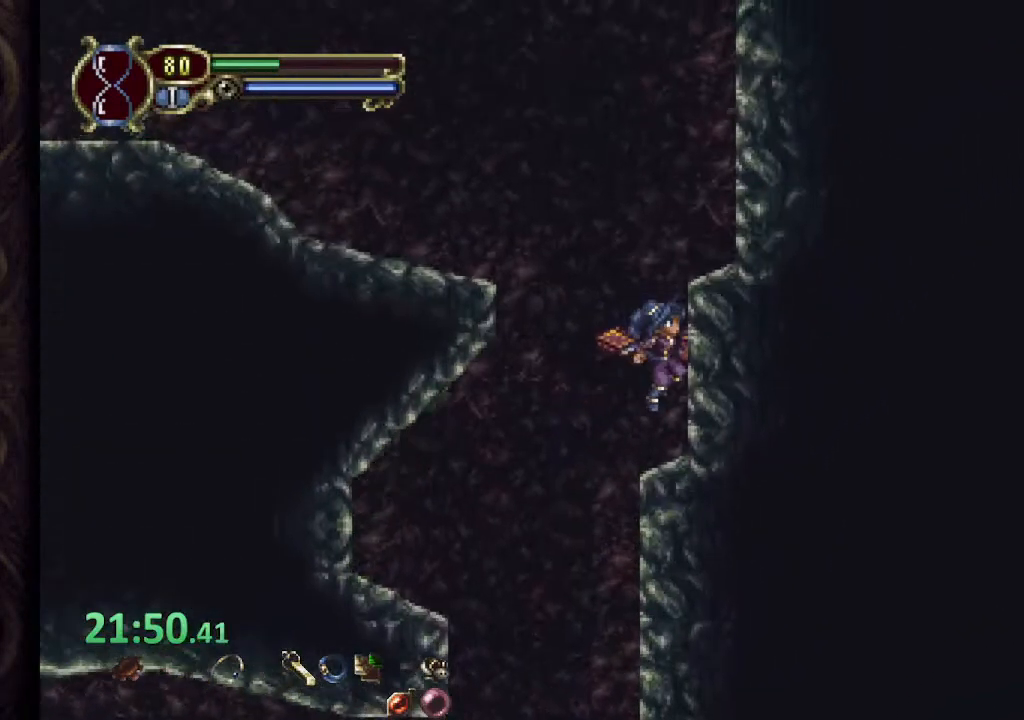
{"buttons": ["CROSS"], "left_stick": "up-left", "right_stick": "center", "events": [[217, "CROSS", "down"], [283, "left_stick", "up-left"]]}
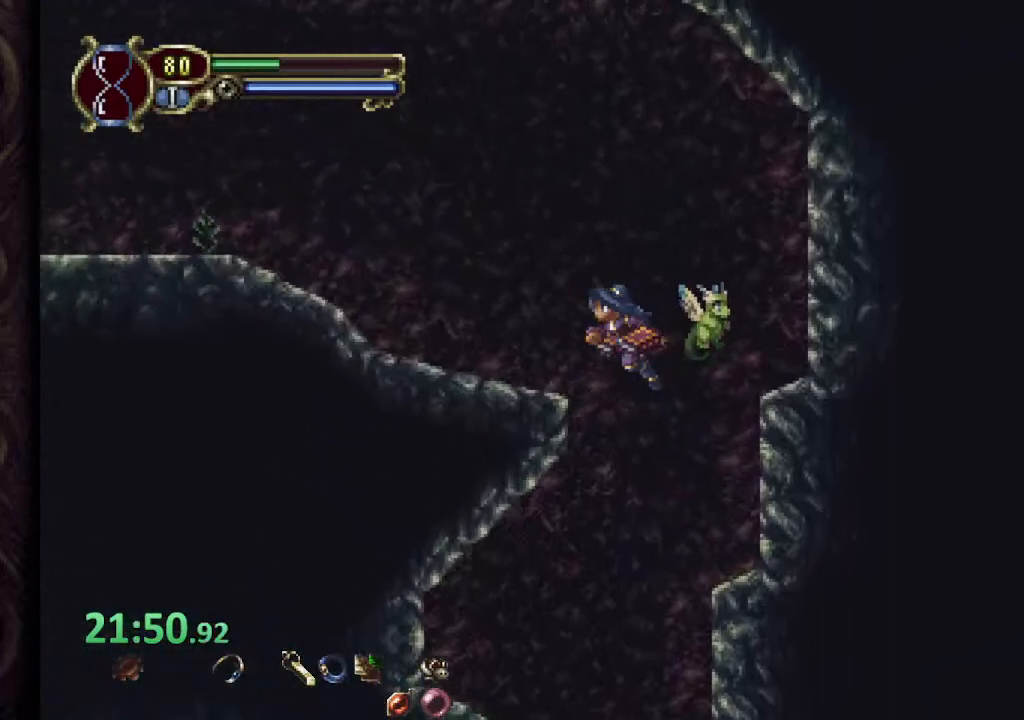
{"buttons": ["CROSS"], "left_stick": "left", "right_stick": "center", "events": [[33, "CROSS", "up"], [283, "CROSS", "down"], [333, "left_stick", "left"]]}
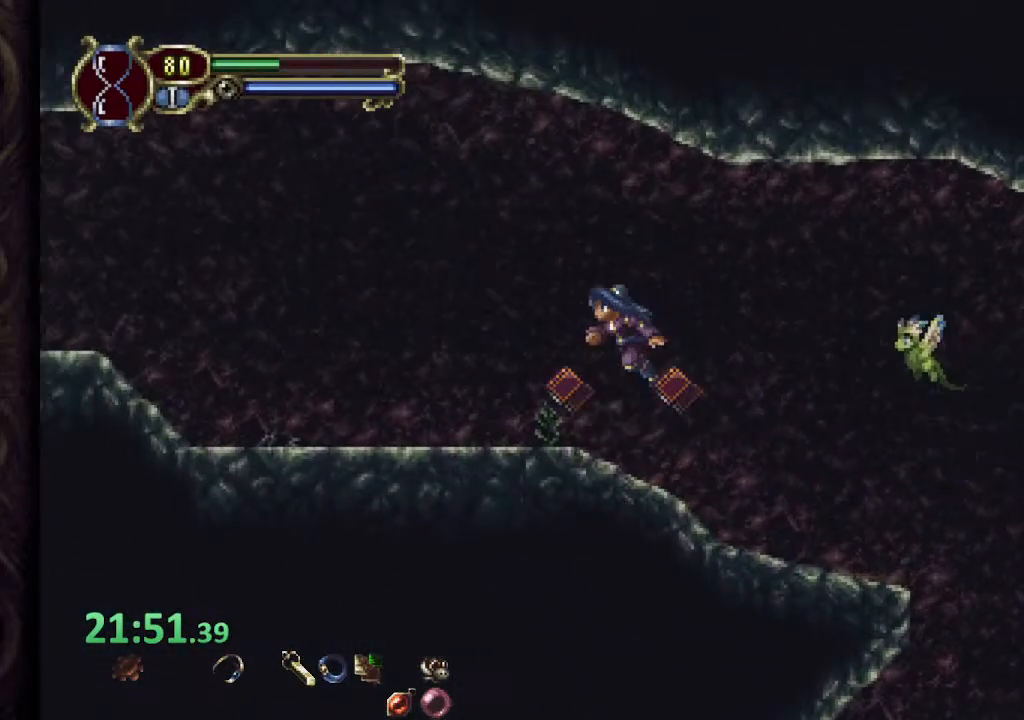
{"buttons": [], "left_stick": "up-left", "right_stick": "center", "events": [[100, "left_stick", "center"], [133, "CROSS", "up"], [500, "left_stick", "up-left"]]}
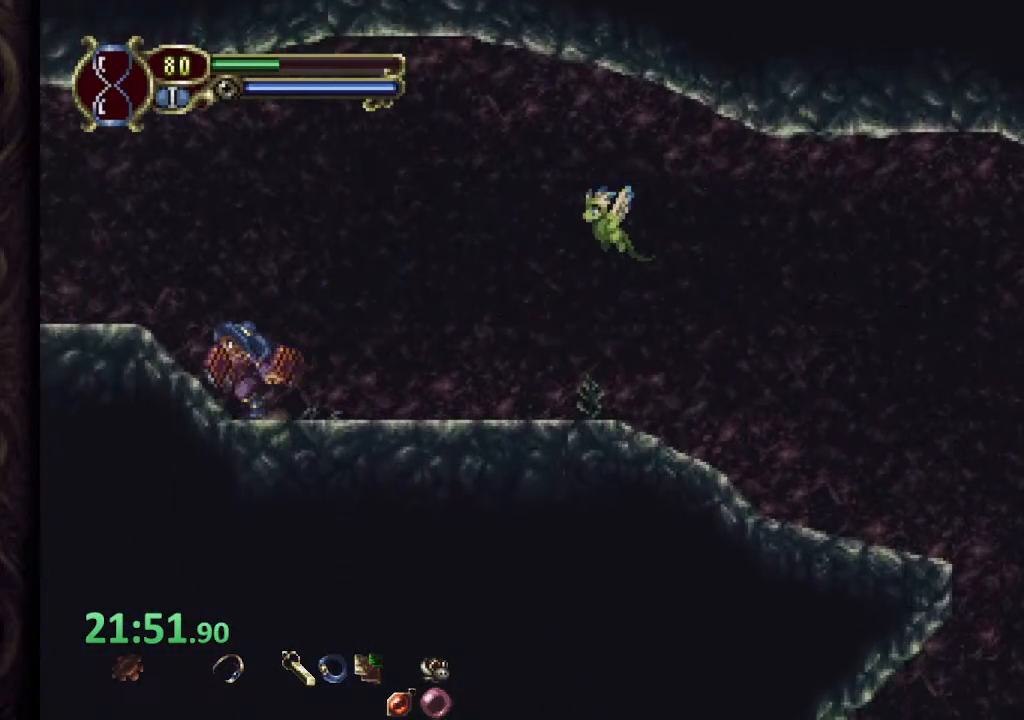
{"buttons": [], "left_stick": "left", "right_stick": "center", "events": [[17, "CROSS", "down"], [183, "left_stick", "left"], [200, "CROSS", "up"]]}
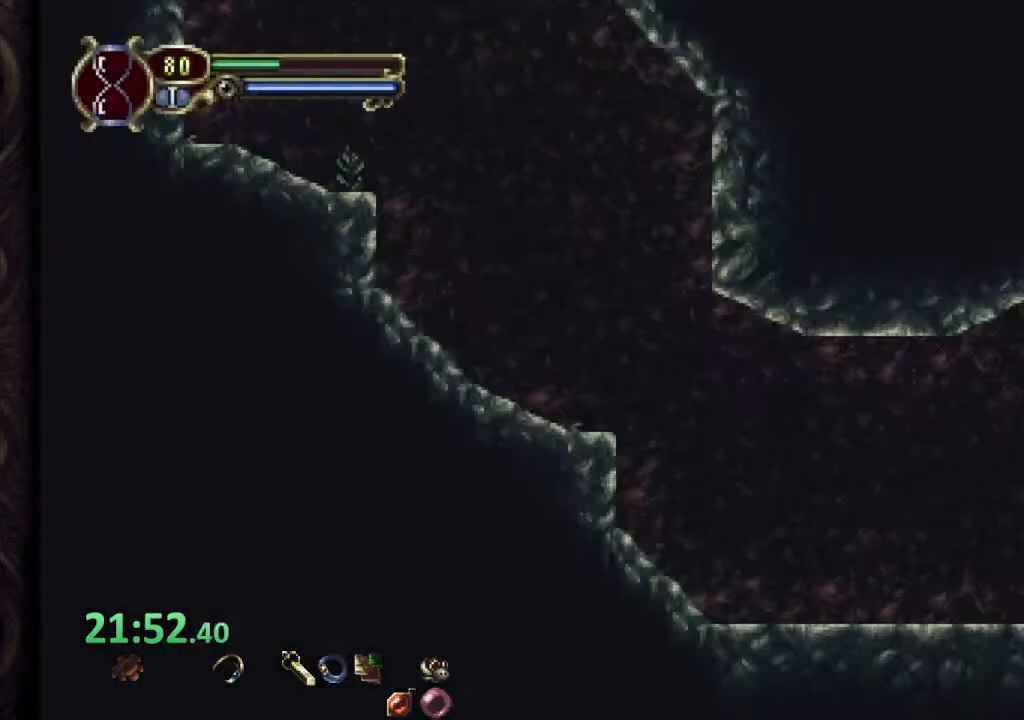
{"buttons": ["CROSS"], "left_stick": "up-left", "right_stick": "center", "events": [[350, "CROSS", "down"], [450, "left_stick", "up-left"]]}
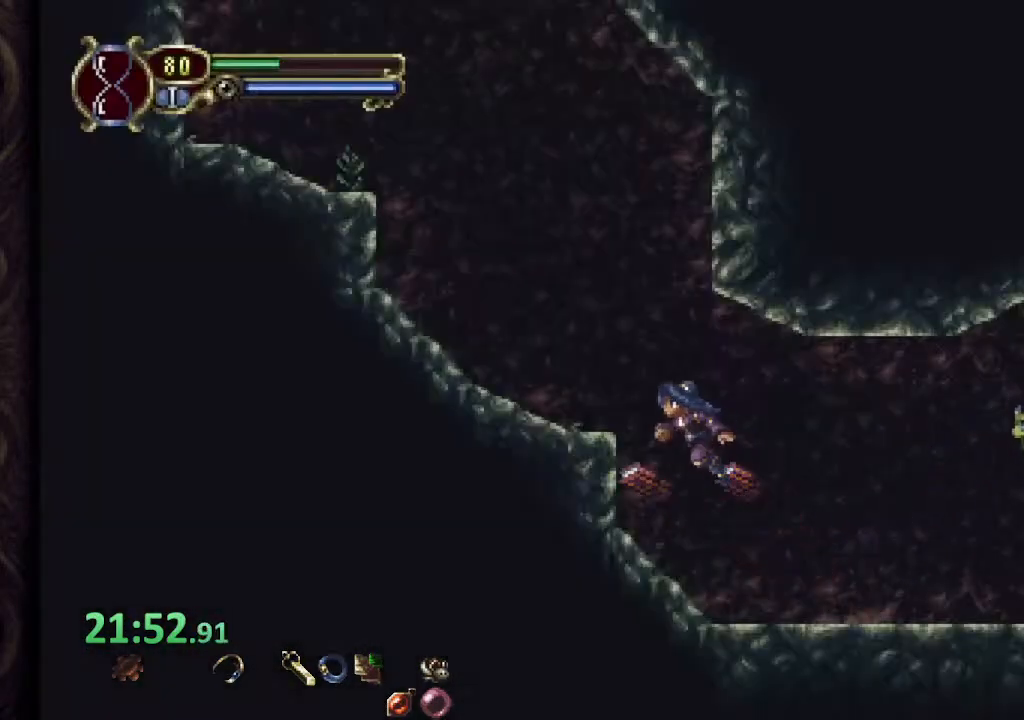
{"buttons": [], "left_stick": "up-left", "right_stick": "center"}
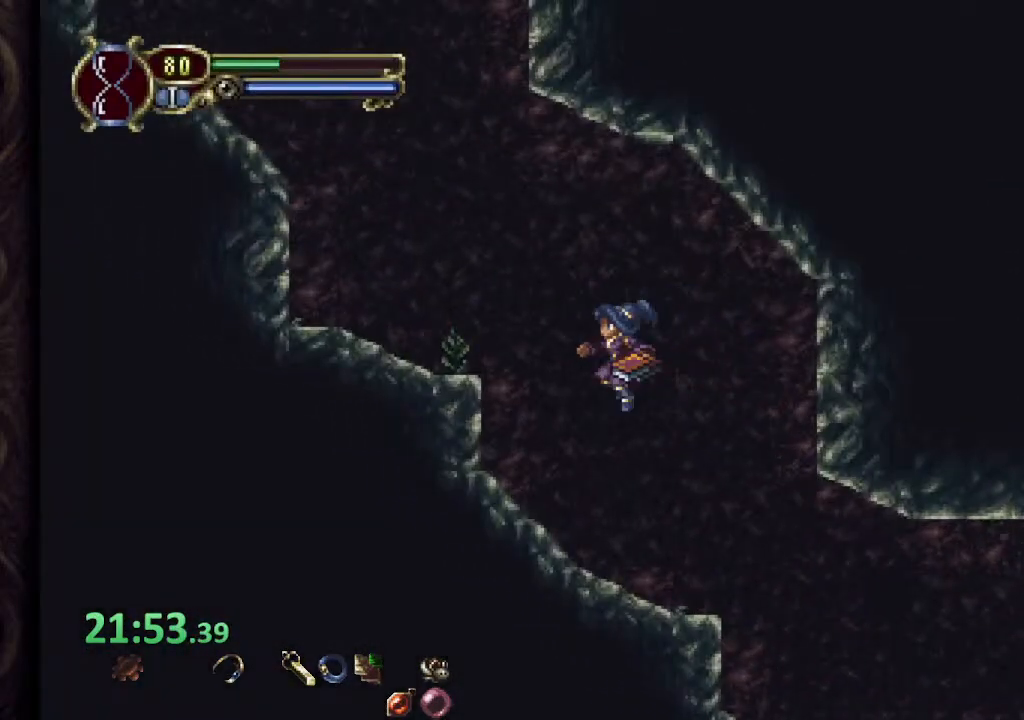
{"buttons": [], "left_stick": "up-left", "right_stick": "center", "events": [[217, "CROSS", "down"], [433, "CROSS", "up"]]}
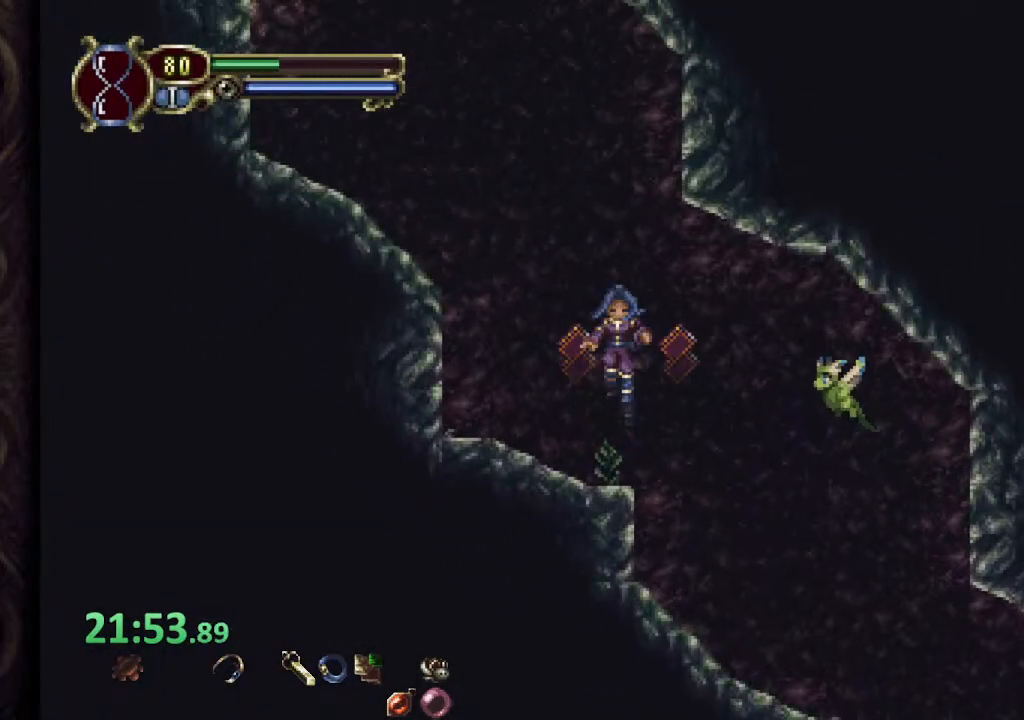
{"buttons": [], "left_stick": "up-left", "right_stick": "center", "events": []}
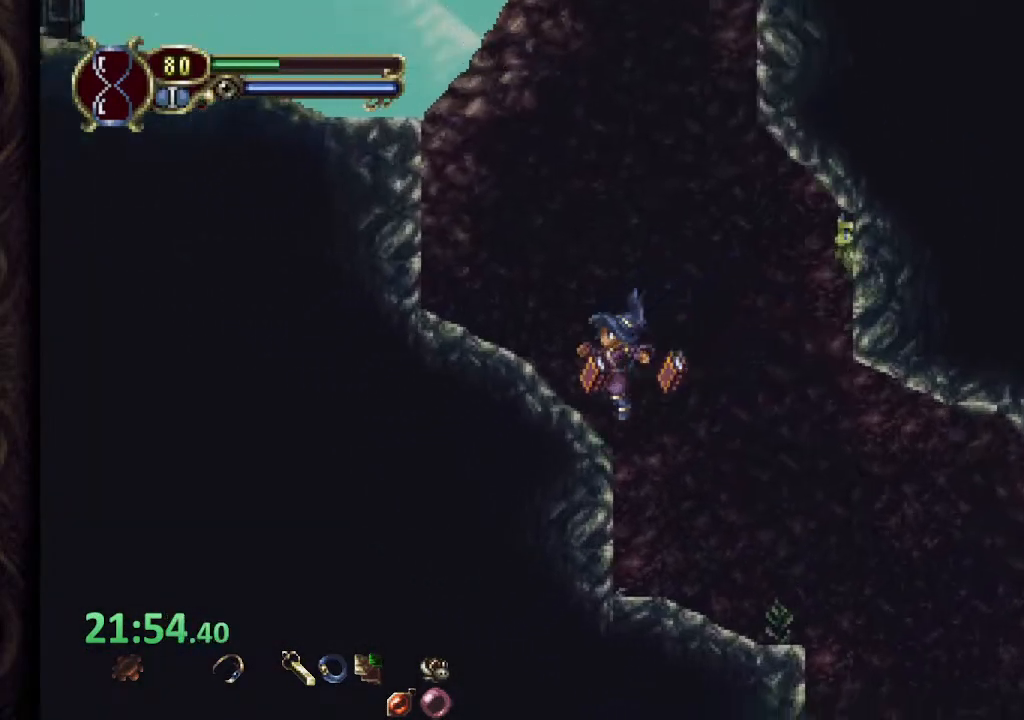
{"buttons": [], "left_stick": "up-left", "right_stick": "center", "events": []}
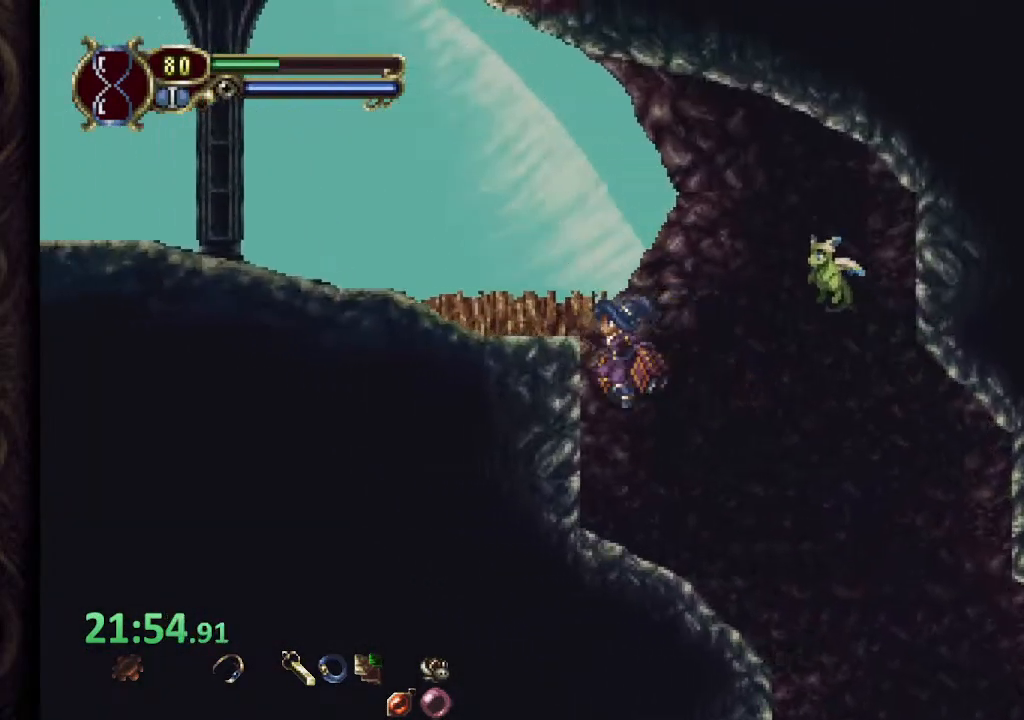
{"buttons": [], "left_stick": "up-left", "right_stick": "center"}
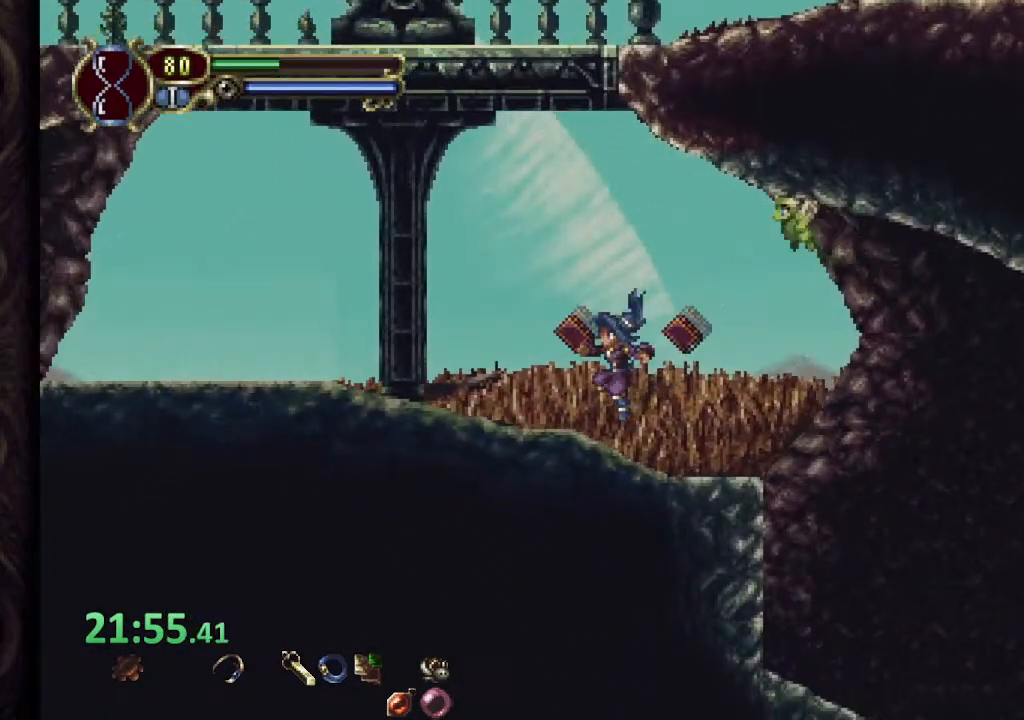
{"buttons": [], "left_stick": "up-left", "right_stick": "center", "events": []}